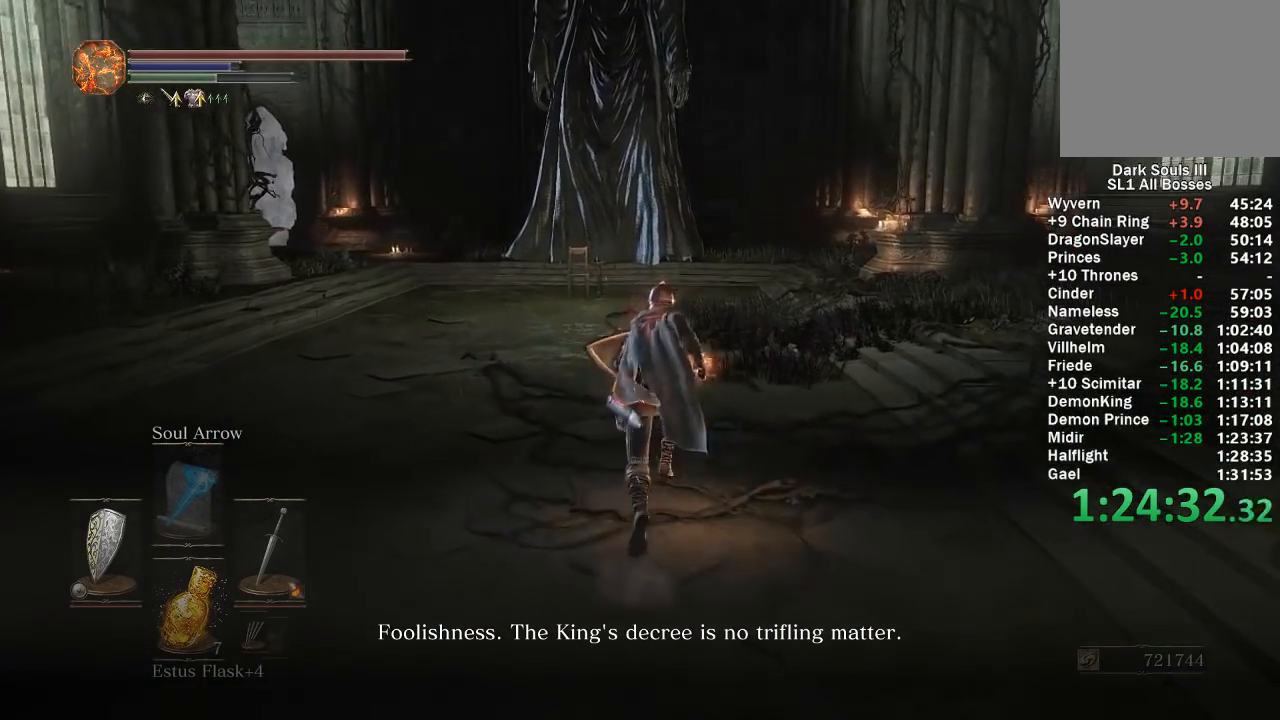
Gameplay with a controller (Xbox layout); each line is a JSON object with the inputs held at the frame after it. "events" lists button and stick changes between this image and that frame as [ms after this image, input, new state], when the widget could be followed in between. Not read: SHARE.
{"buttons": ["B"], "left_stick": "up", "right_stick": "center", "events": []}
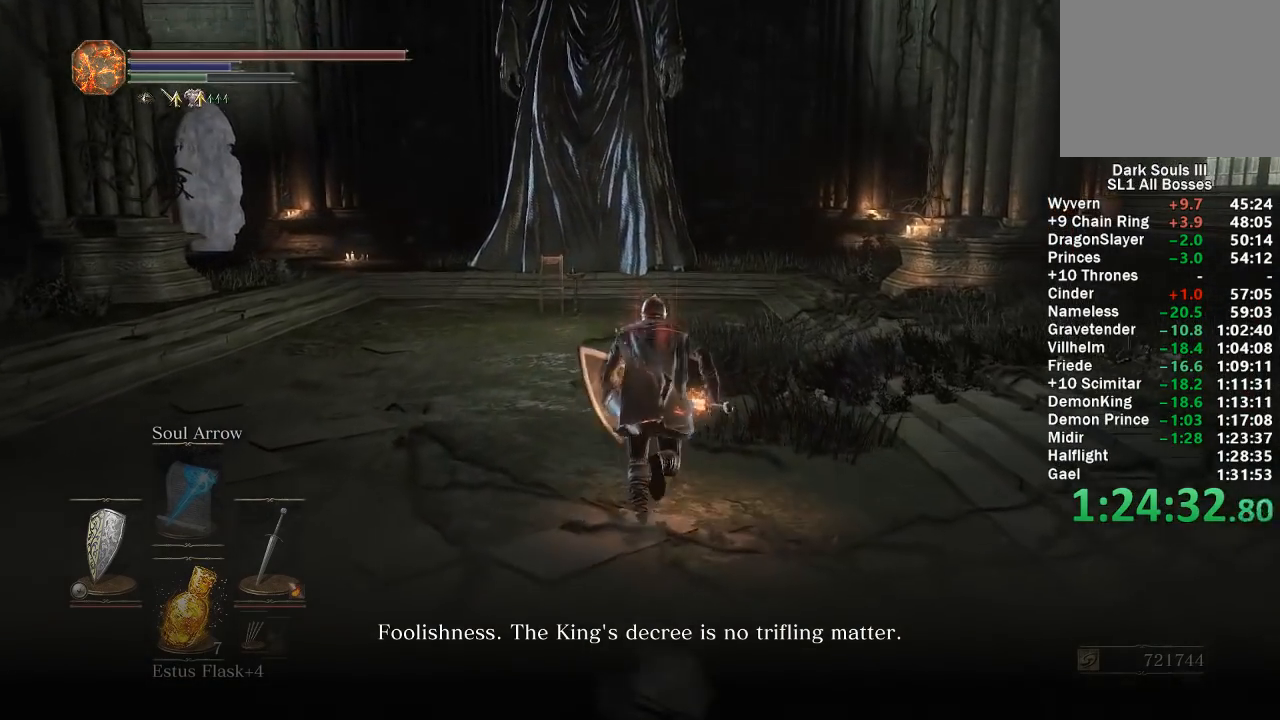
{"buttons": [], "left_stick": "up", "right_stick": "center", "events": [[33, "B", "up"]]}
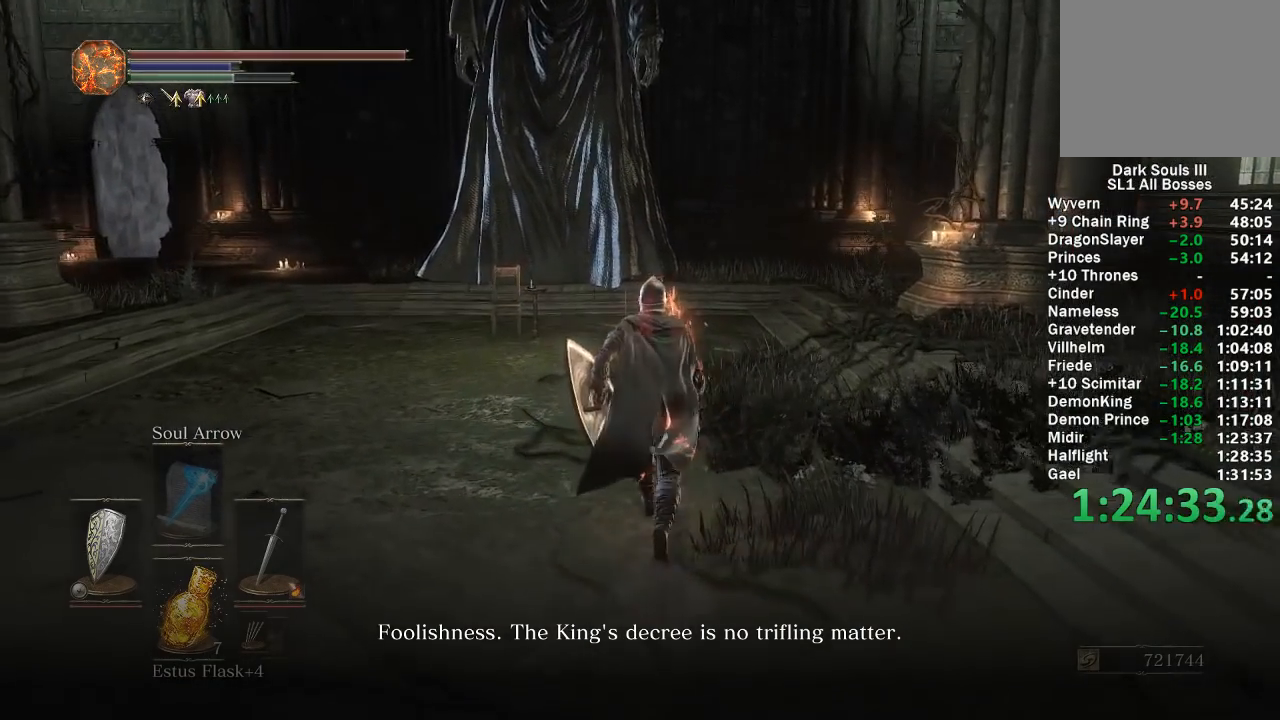
{"buttons": ["B"], "left_stick": "up", "right_stick": "center", "events": [[317, "B", "down"]]}
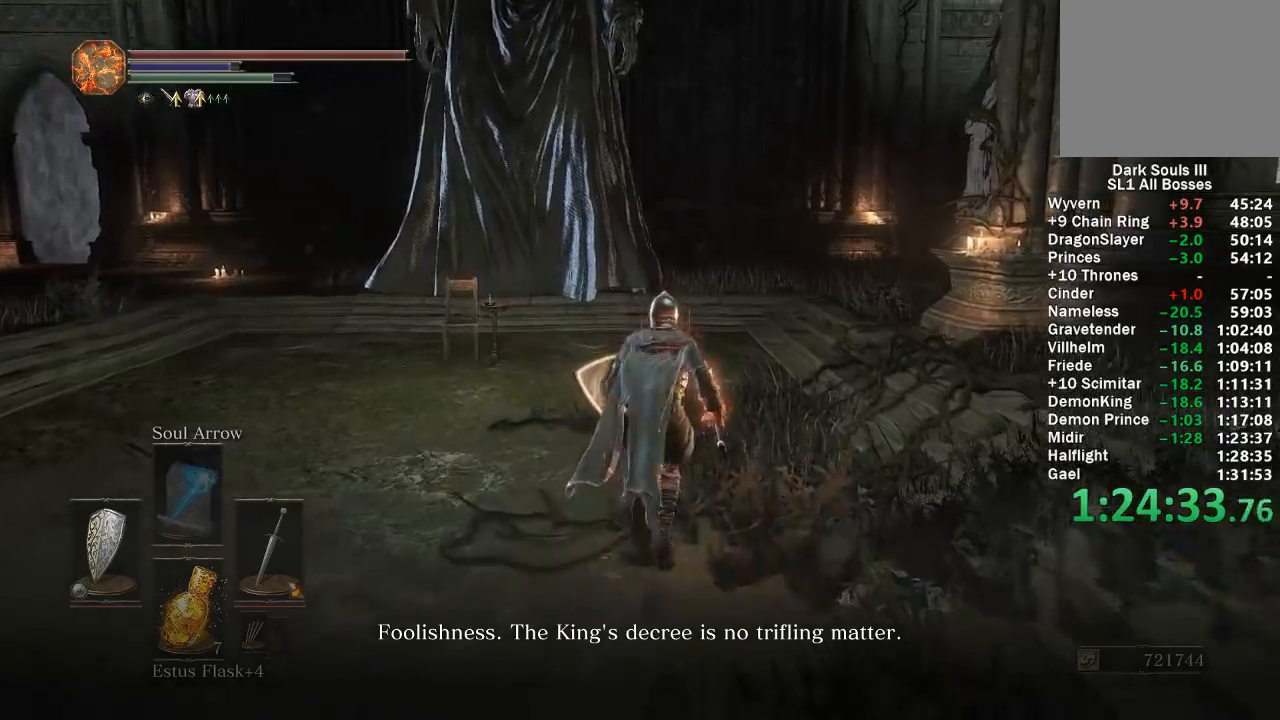
{"buttons": ["B"], "left_stick": "up", "right_stick": "left", "events": [[150, "right_stick", "up"], [217, "right_stick", "center"], [467, "right_stick", "left"]]}
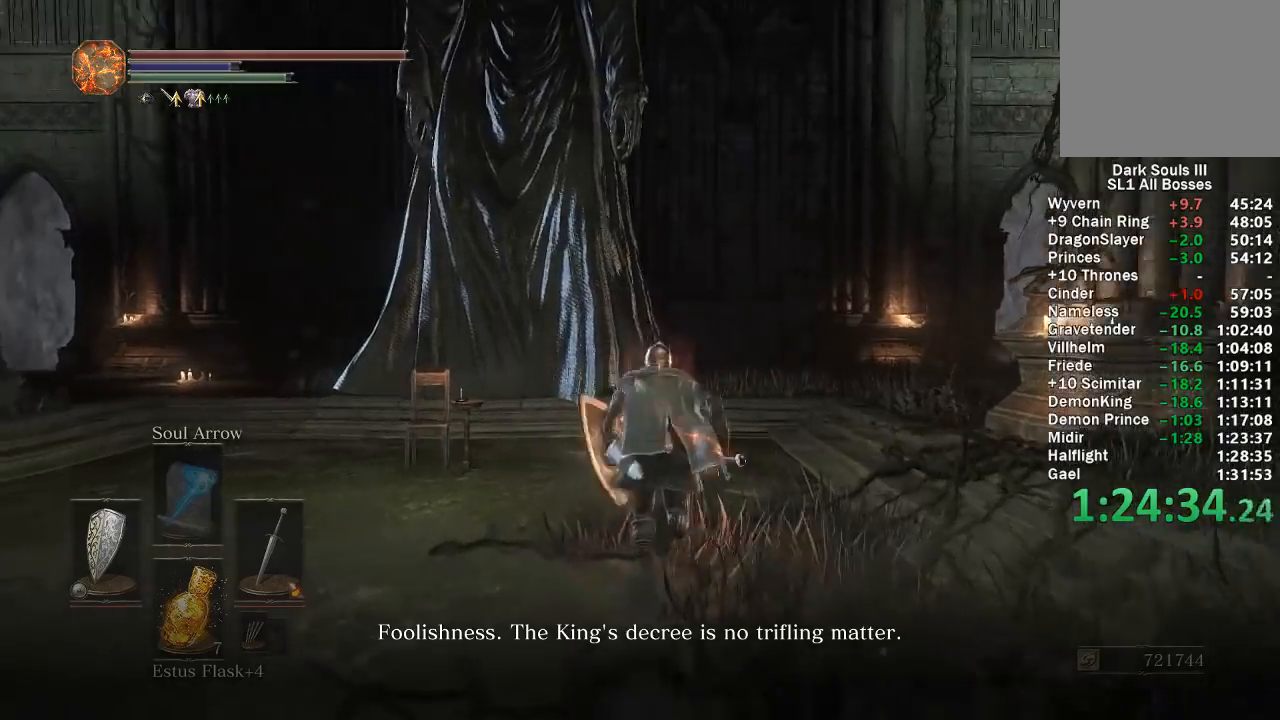
{"buttons": ["B"], "left_stick": "up", "right_stick": "left", "events": [[17, "right_stick", "center"], [333, "right_stick", "down-left"], [417, "right_stick", "left"]]}
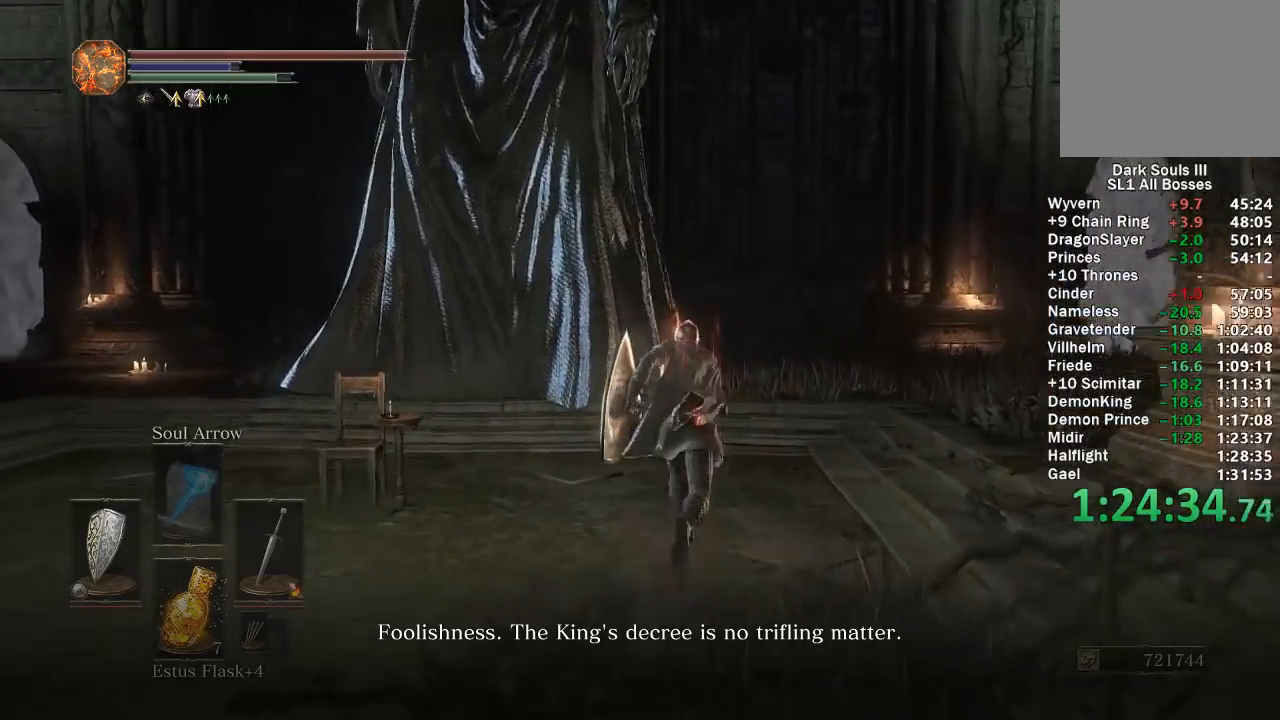
{"buttons": ["B"], "left_stick": "up", "right_stick": "left", "events": [[117, "right_stick", "center"], [217, "A", "down"], [350, "A", "up"], [483, "right_stick", "left"]]}
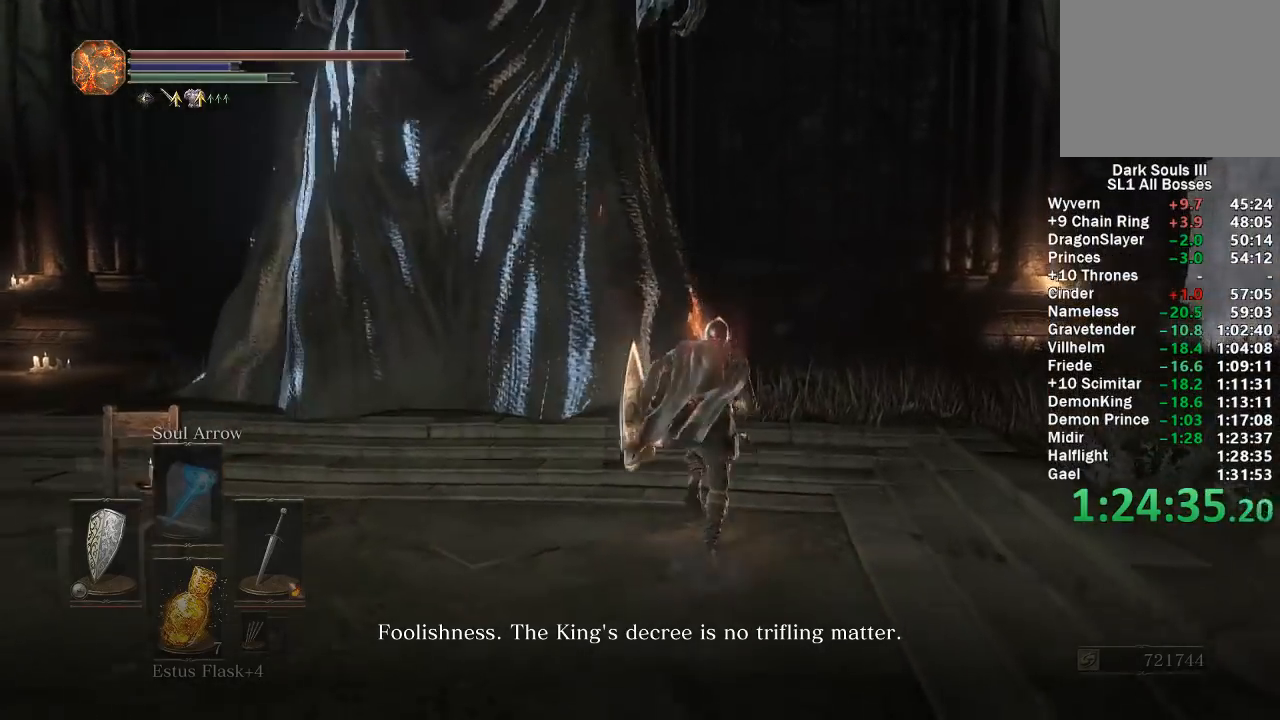
{"buttons": ["B"], "left_stick": "up", "right_stick": "left", "events": [[133, "right_stick", "center"], [383, "right_stick", "left"]]}
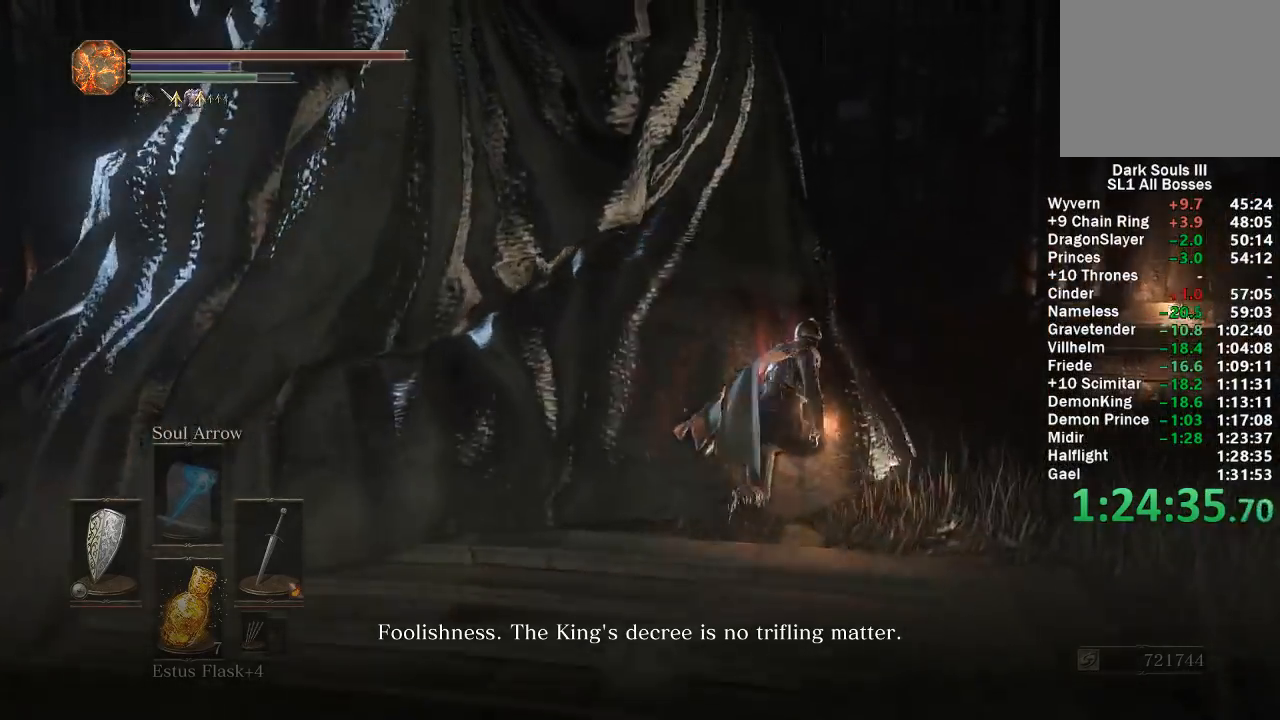
{"buttons": ["B"], "left_stick": "up", "right_stick": "left", "events": []}
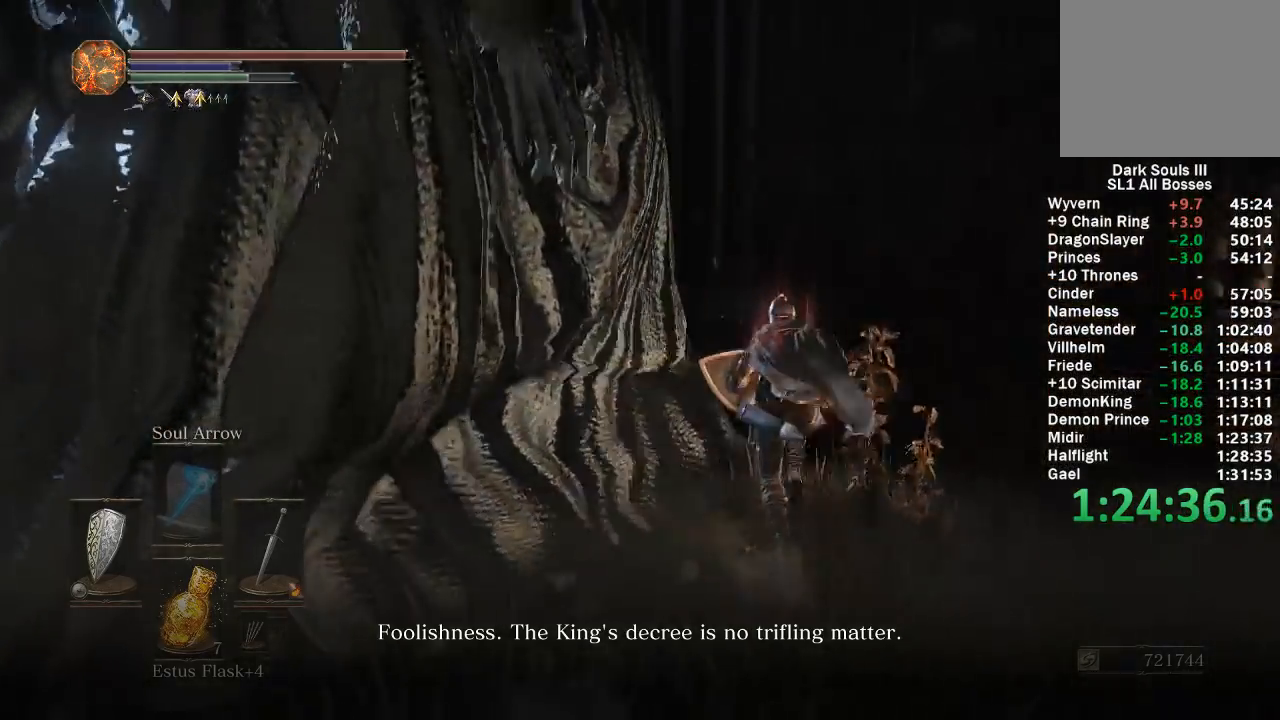
{"buttons": ["B"], "left_stick": "up", "right_stick": "left", "events": []}
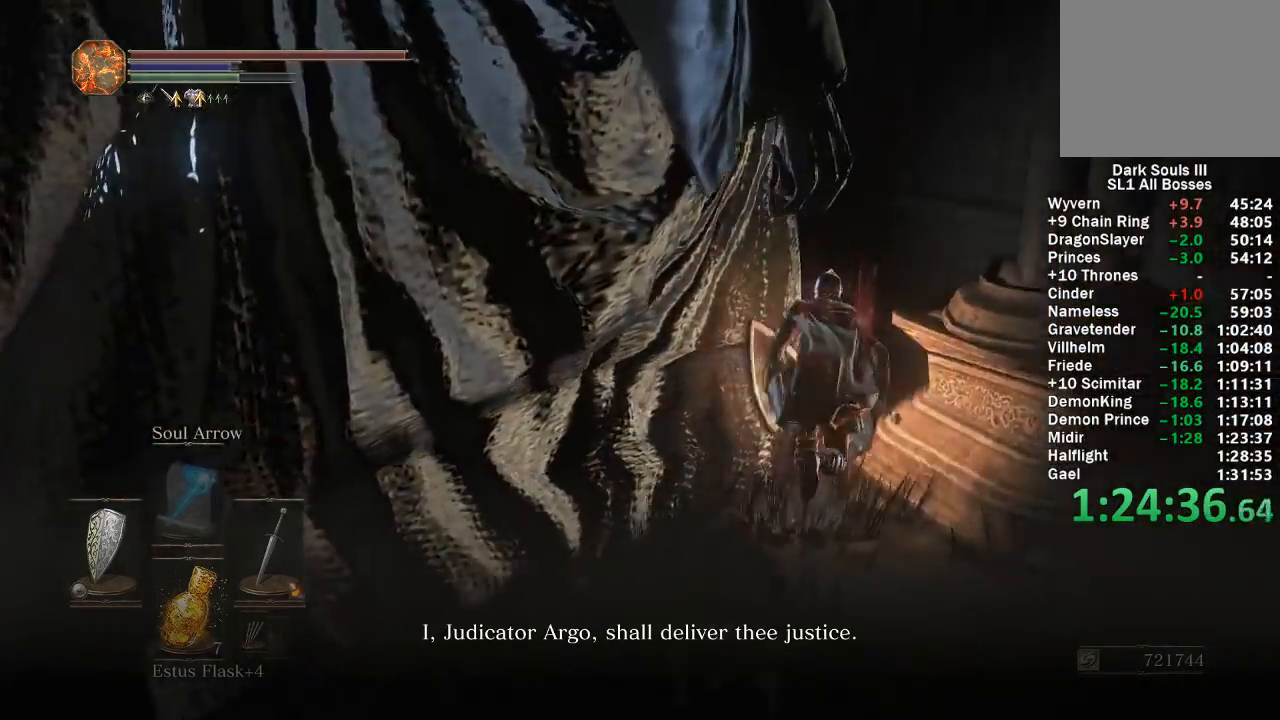
{"buttons": ["B"], "left_stick": "up", "right_stick": "left", "events": []}
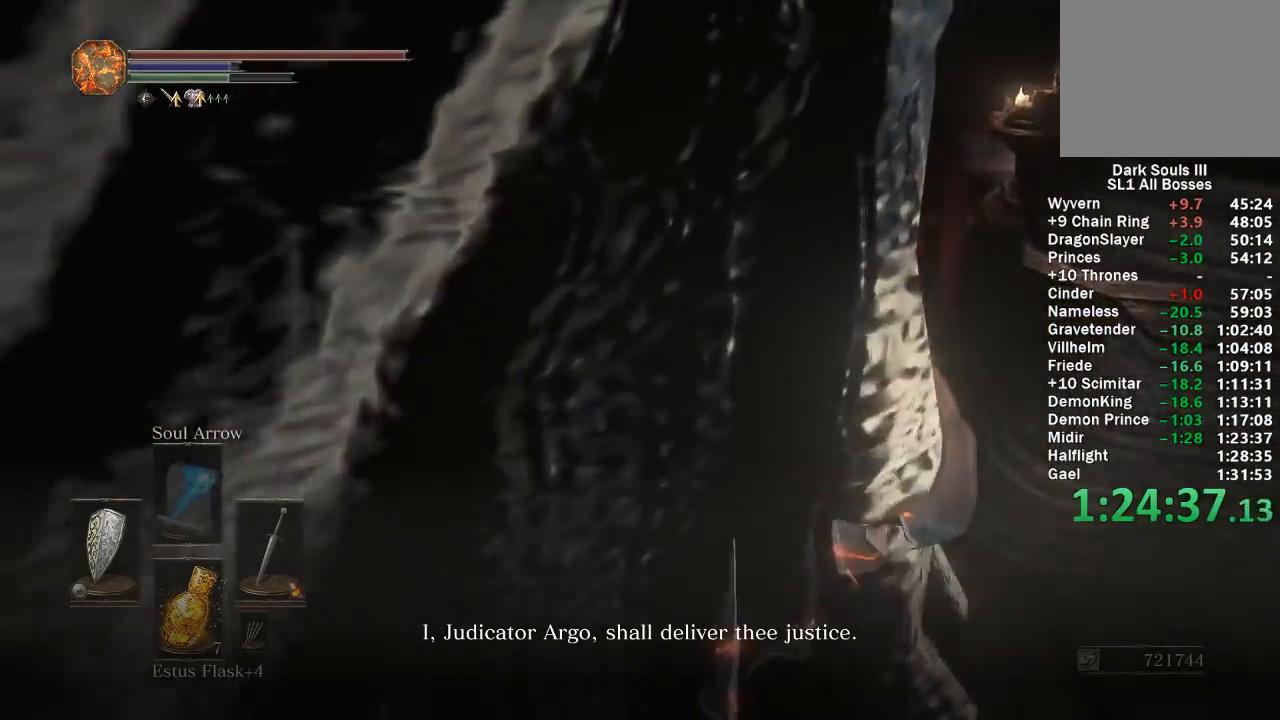
{"buttons": [], "left_stick": "up", "right_stick": "left", "events": [[67, "right_stick", "center"], [100, "B", "up"], [200, "right_stick", "left"]]}
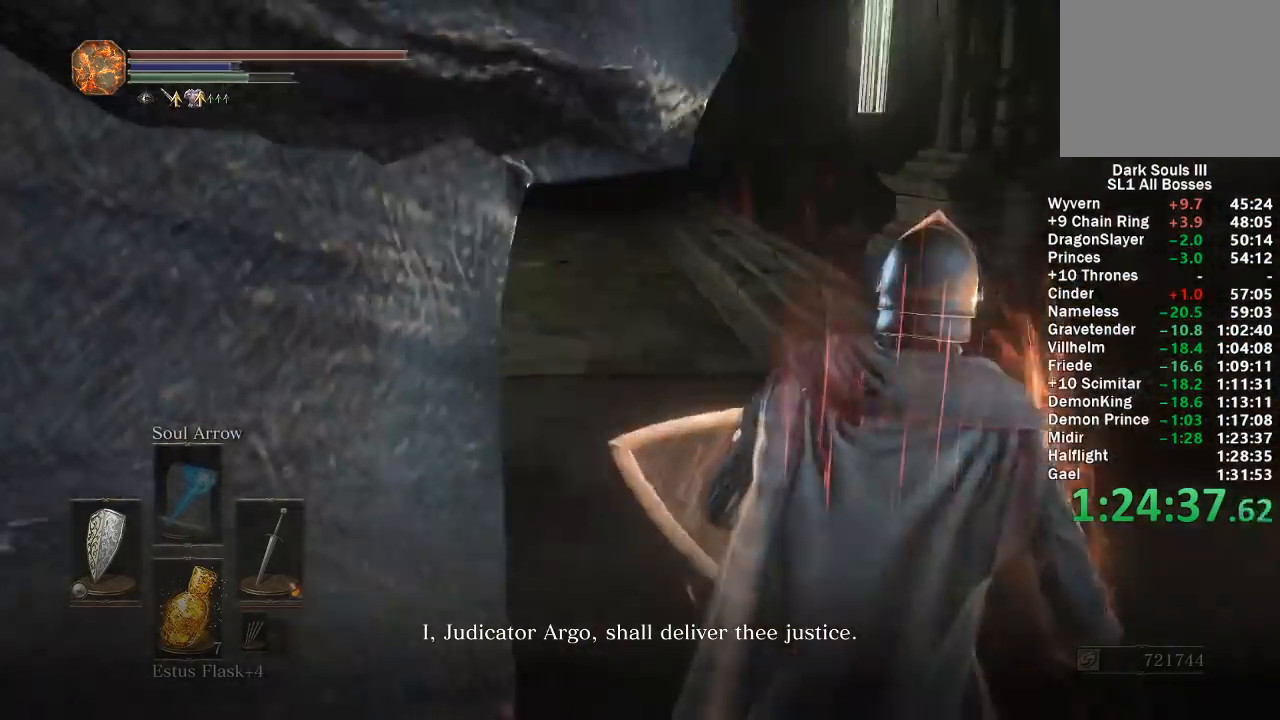
{"buttons": [], "left_stick": "up", "right_stick": "center", "events": [[233, "R1", "down"], [250, "right_stick", "up-left"], [300, "R1", "up"], [383, "R1", "down"], [467, "R1", "up"], [483, "right_stick", "center"]]}
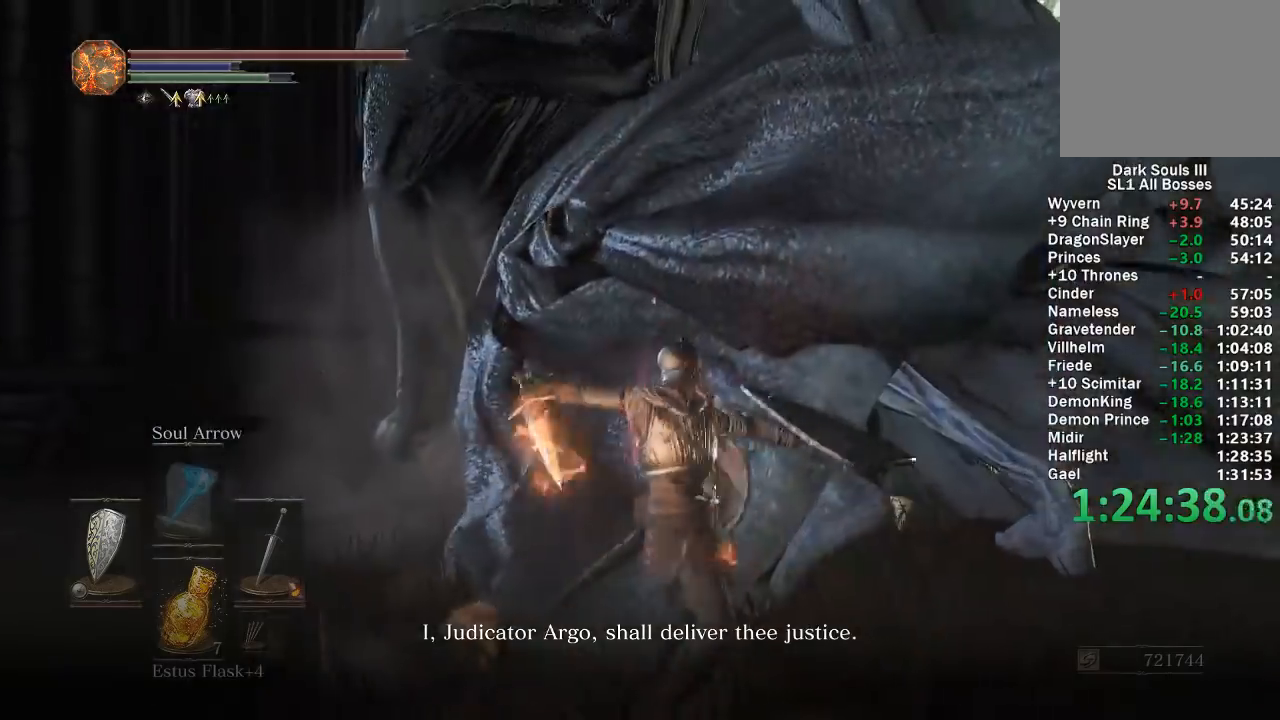
{"buttons": [], "left_stick": "up-right", "right_stick": "left", "events": [[33, "R1", "down"], [50, "left_stick", "up-right"], [67, "right_stick", "right"], [133, "R1", "up"], [250, "R1", "down"], [333, "R1", "up"], [333, "right_stick", "center"], [400, "right_stick", "left"]]}
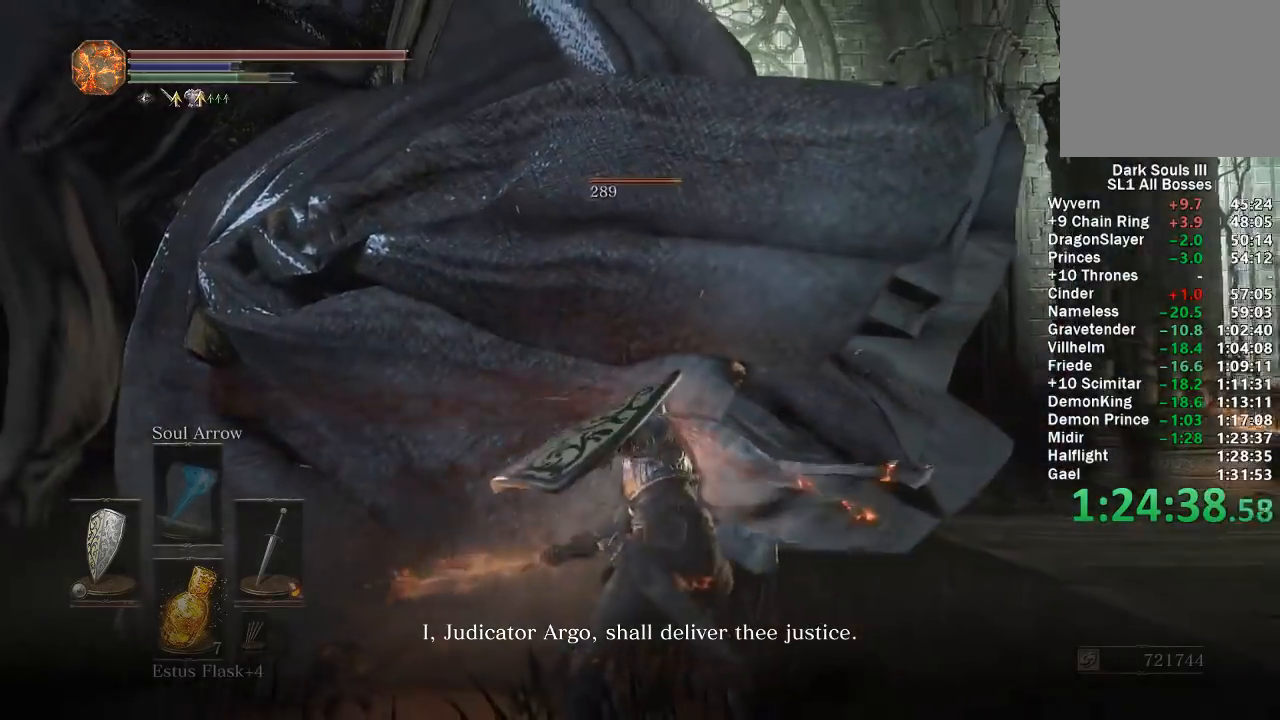
{"buttons": ["R1"], "left_stick": "up-right", "right_stick": "left", "events": [[133, "right_stick", "center"], [317, "right_stick", "right"], [383, "right_stick", "center"], [433, "R1", "down"], [450, "right_stick", "left"]]}
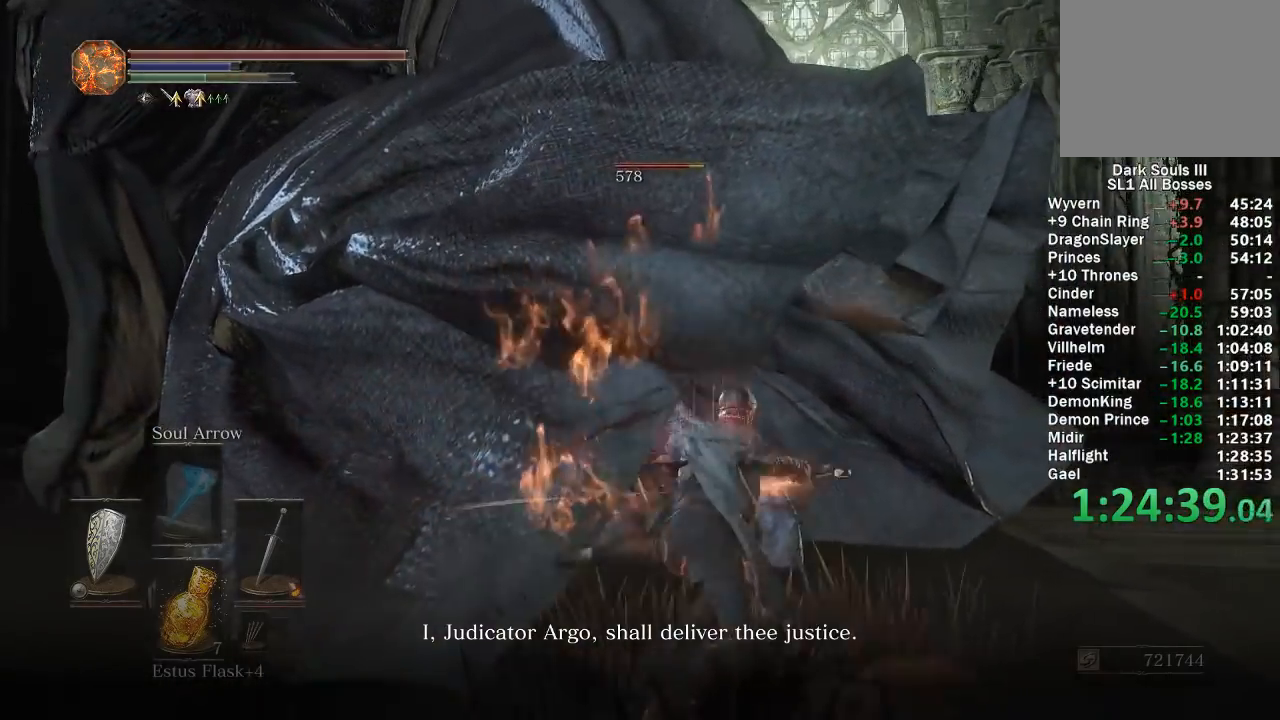
{"buttons": [], "left_stick": "up-right", "right_stick": "center", "events": [[17, "R1", "up"], [33, "left_stick", "up"], [50, "right_stick", "center"], [500, "left_stick", "up-right"]]}
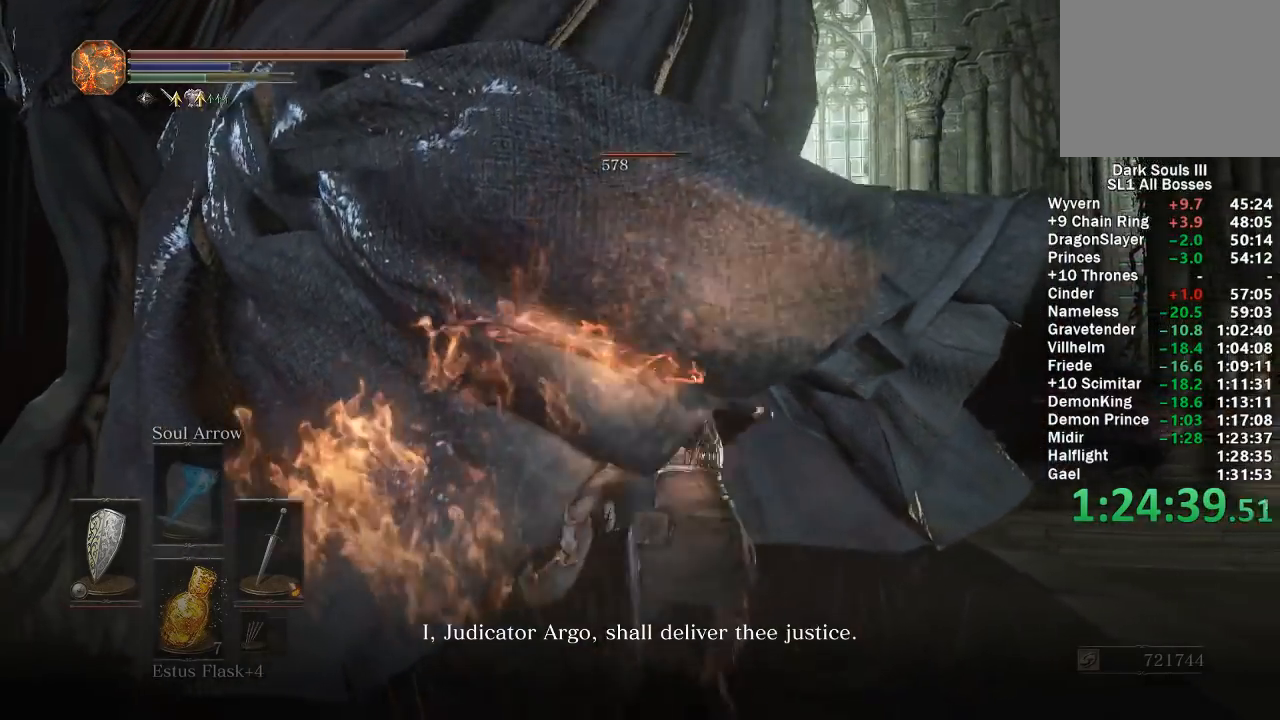
{"buttons": [], "left_stick": "down-right", "right_stick": "center", "events": [[200, "right_stick", "left"], [267, "left_stick", "right"], [333, "right_stick", "center"], [400, "left_stick", "down-right"]]}
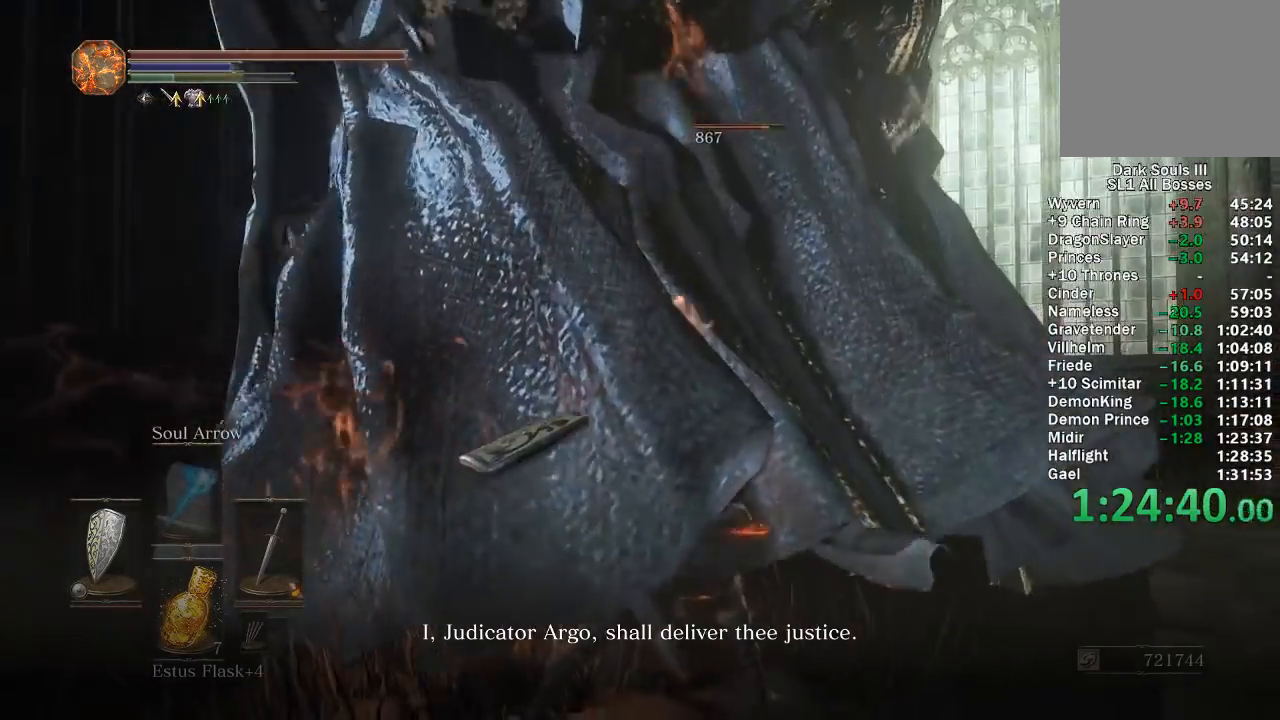
{"buttons": [], "left_stick": "up-right", "right_stick": "center", "events": [[150, "left_stick", "center"], [283, "left_stick", "right"], [383, "left_stick", "up-right"]]}
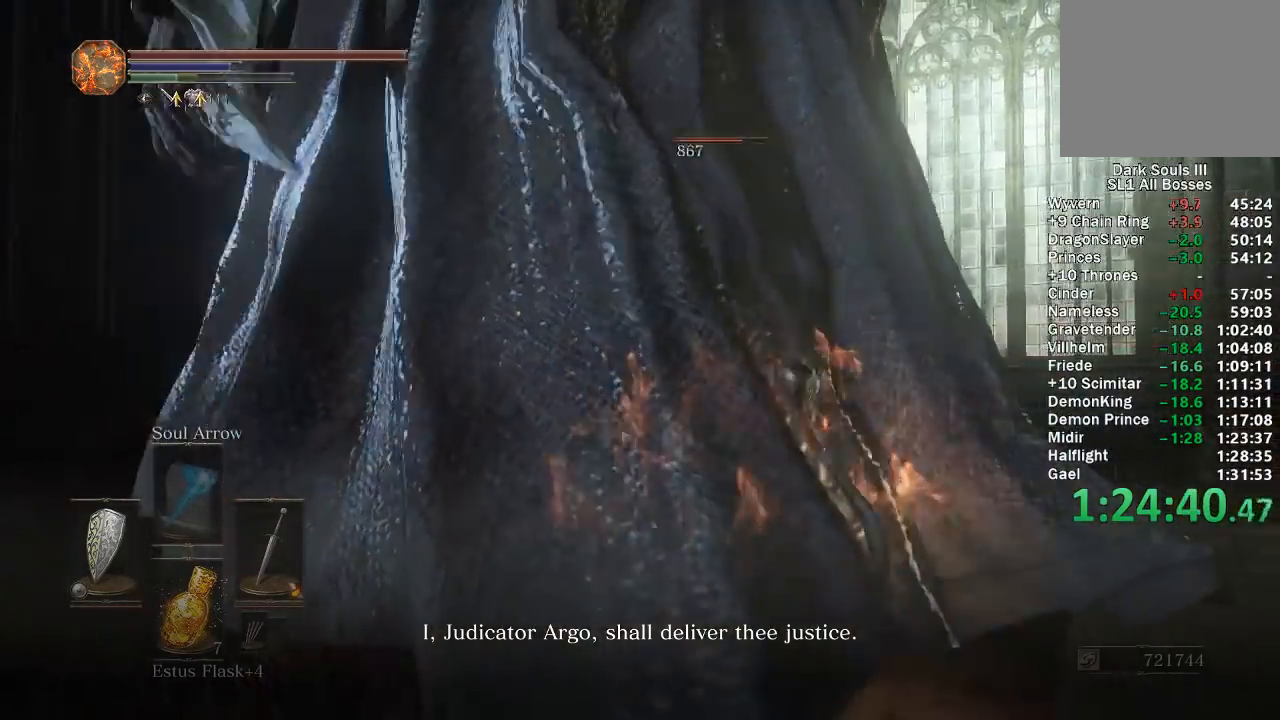
{"buttons": [], "left_stick": "up-right", "right_stick": "left", "events": [[150, "right_stick", "left"]]}
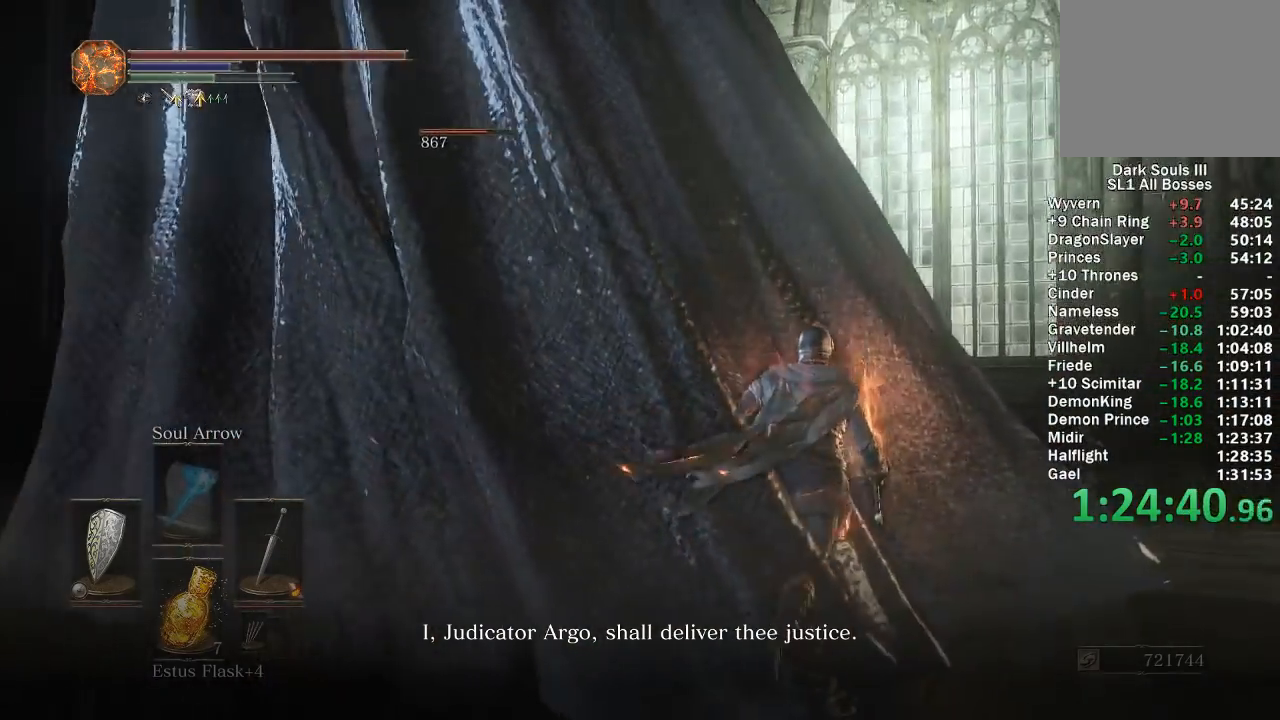
{"buttons": [], "left_stick": "up", "right_stick": "center", "events": [[83, "R1", "down"], [100, "left_stick", "up-left"], [150, "R1", "up"], [367, "right_stick", "center"], [383, "left_stick", "up"]]}
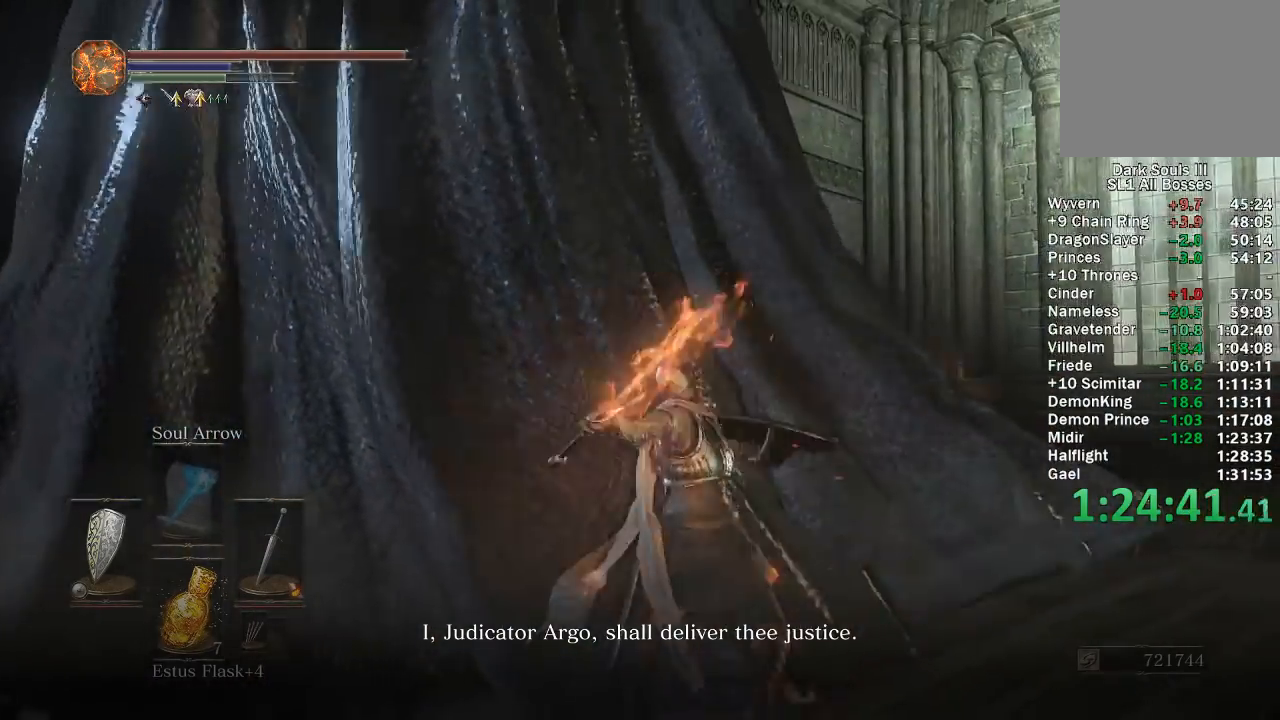
{"buttons": [], "left_stick": "up", "right_stick": "left", "events": [[17, "left_stick", "up-right"], [300, "R1", "down"], [300, "right_stick", "left"], [383, "R1", "up"], [383, "left_stick", "up"]]}
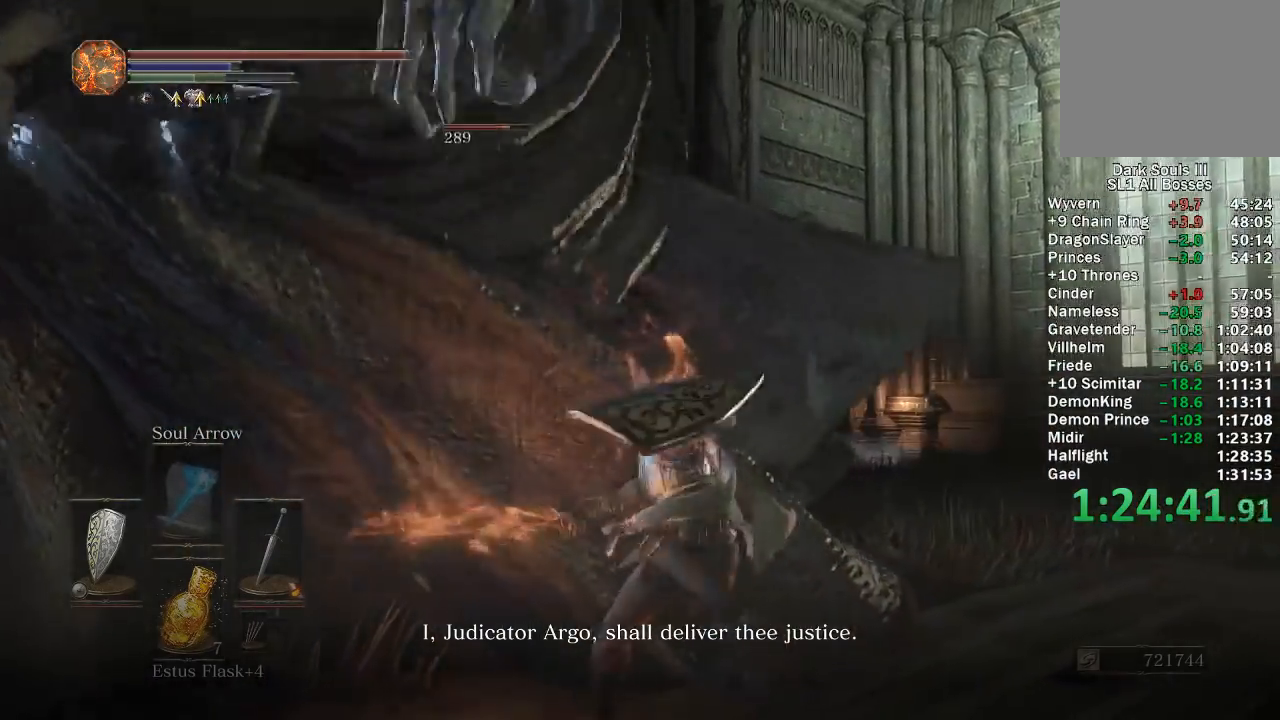
{"buttons": [], "left_stick": "up", "right_stick": "center", "events": [[133, "right_stick", "center"], [300, "right_stick", "left"], [383, "R1", "down"], [467, "R1", "up"], [500, "right_stick", "center"]]}
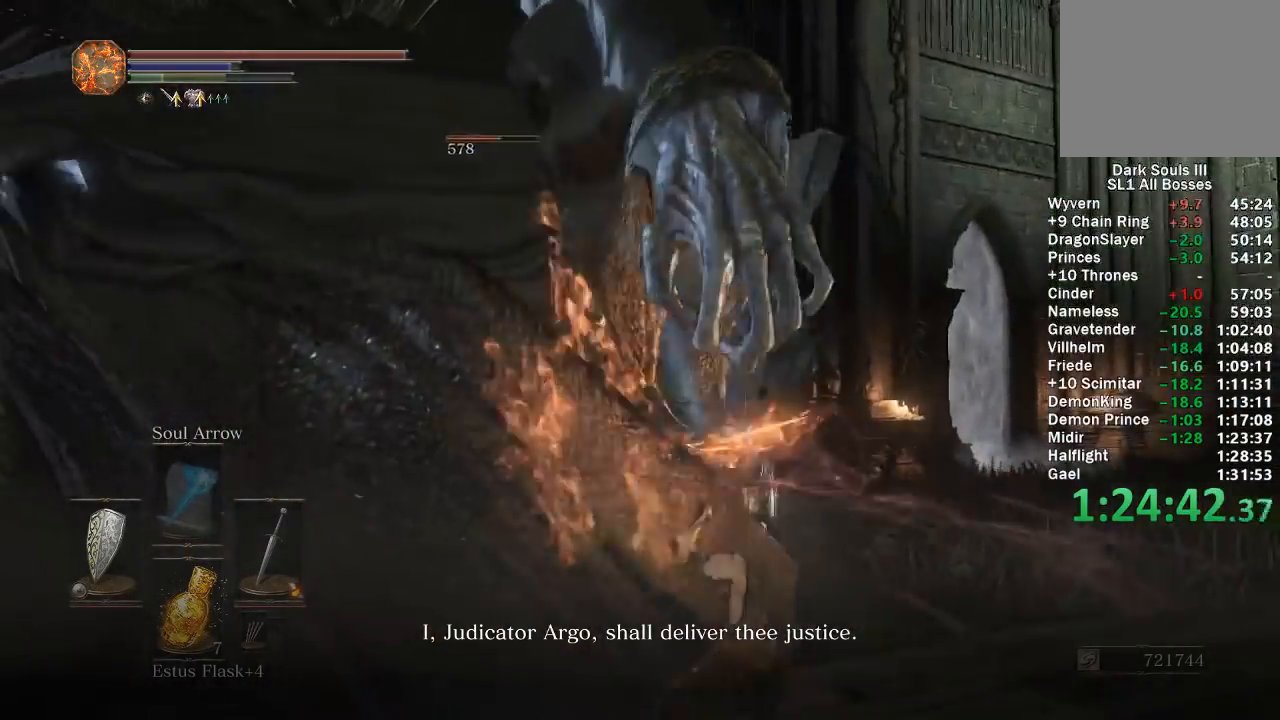
{"buttons": [], "left_stick": "up", "right_stick": "left", "events": [[500, "right_stick", "left"]]}
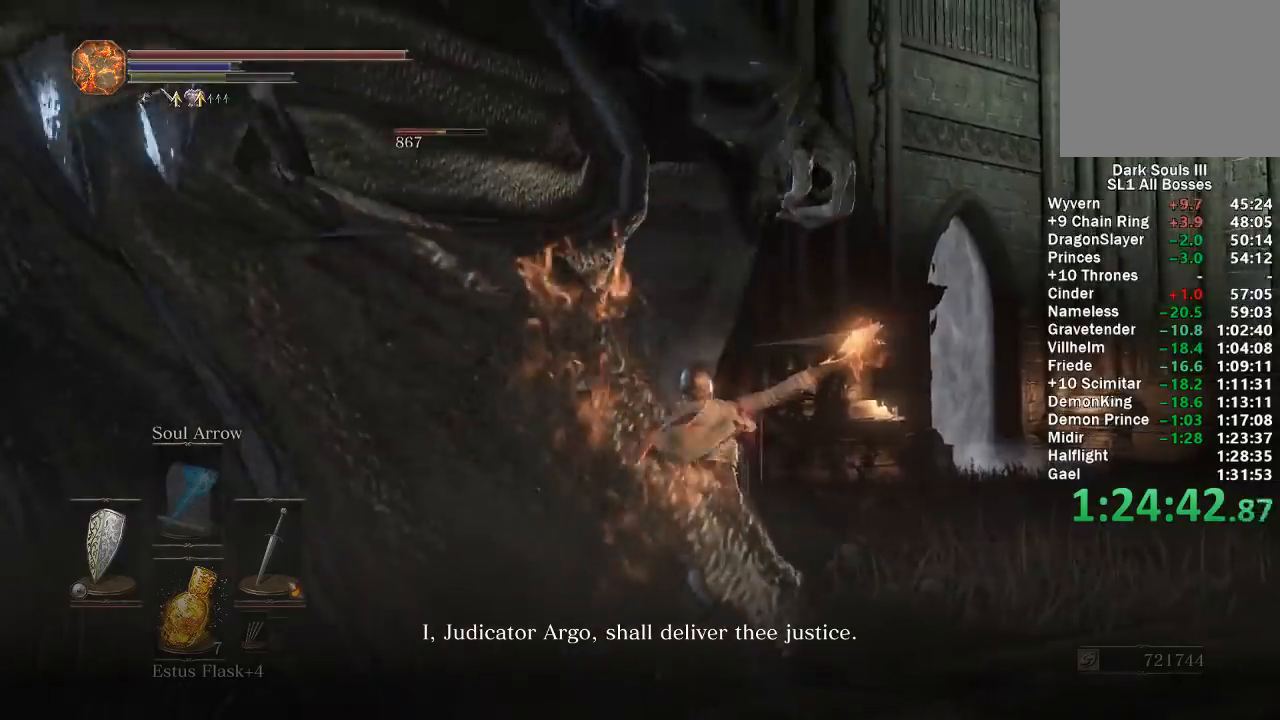
{"buttons": [], "left_stick": "up", "right_stick": "center", "events": [[133, "R1", "down"], [233, "R1", "up"], [250, "right_stick", "center"]]}
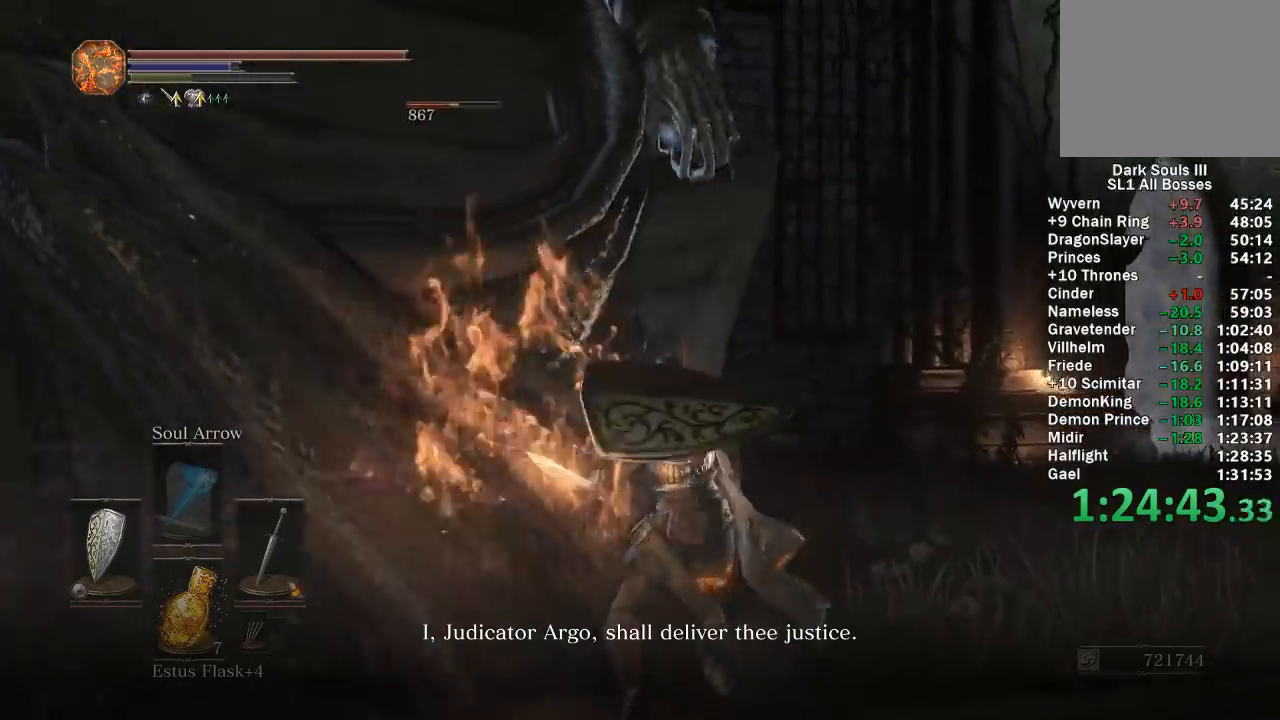
{"buttons": [], "left_stick": "down", "right_stick": "left", "events": [[50, "right_stick", "left"], [300, "right_stick", "center"], [317, "left_stick", "center"], [400, "right_stick", "left"], [500, "left_stick", "down"]]}
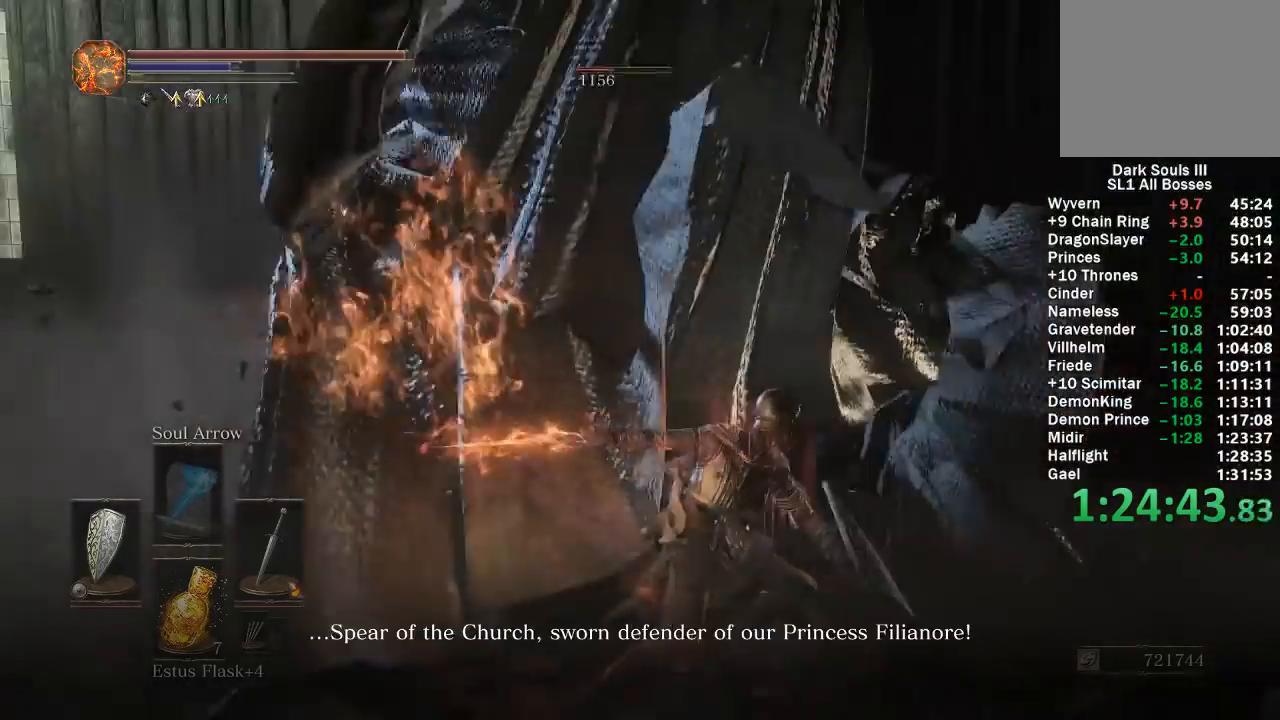
{"buttons": [], "left_stick": "down-left", "right_stick": "right", "events": [[17, "right_stick", "center"], [100, "left_stick", "down-left"], [183, "right_stick", "right"], [317, "right_stick", "center"], [433, "right_stick", "right"]]}
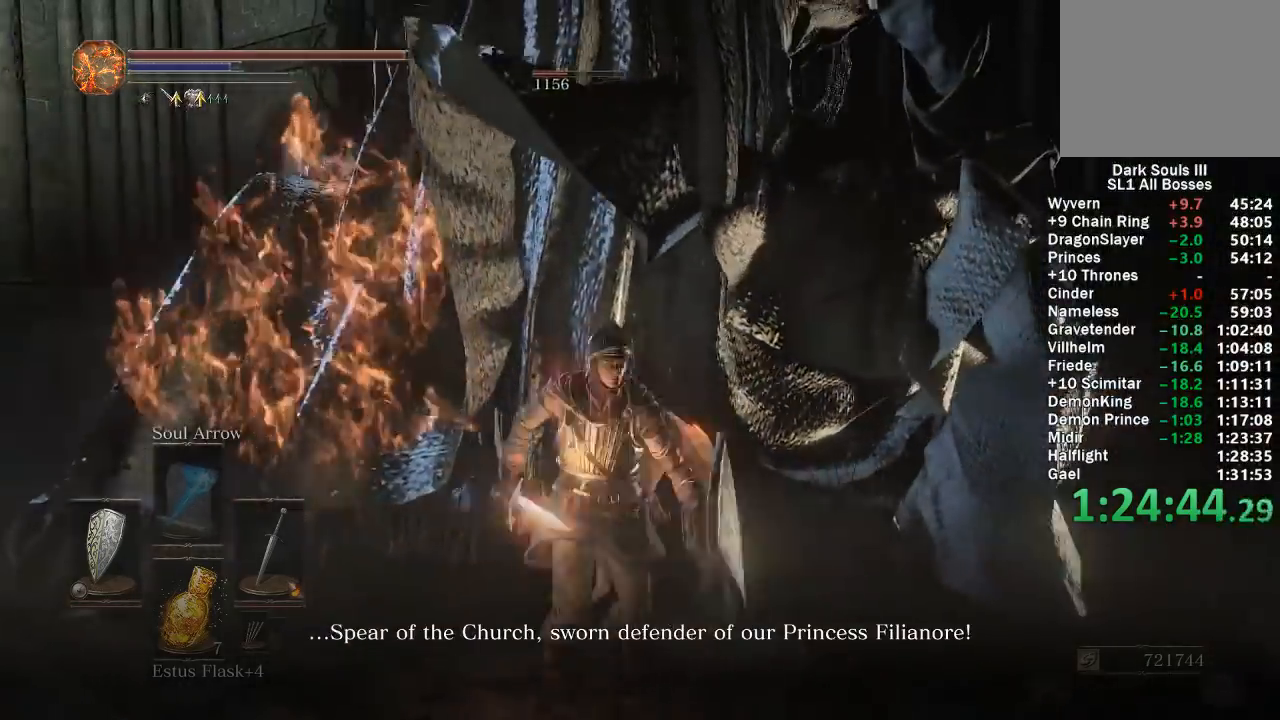
{"buttons": [], "left_stick": "right", "right_stick": "center", "events": [[217, "left_stick", "center"], [300, "left_stick", "left"], [400, "left_stick", "right"], [433, "right_stick", "center"]]}
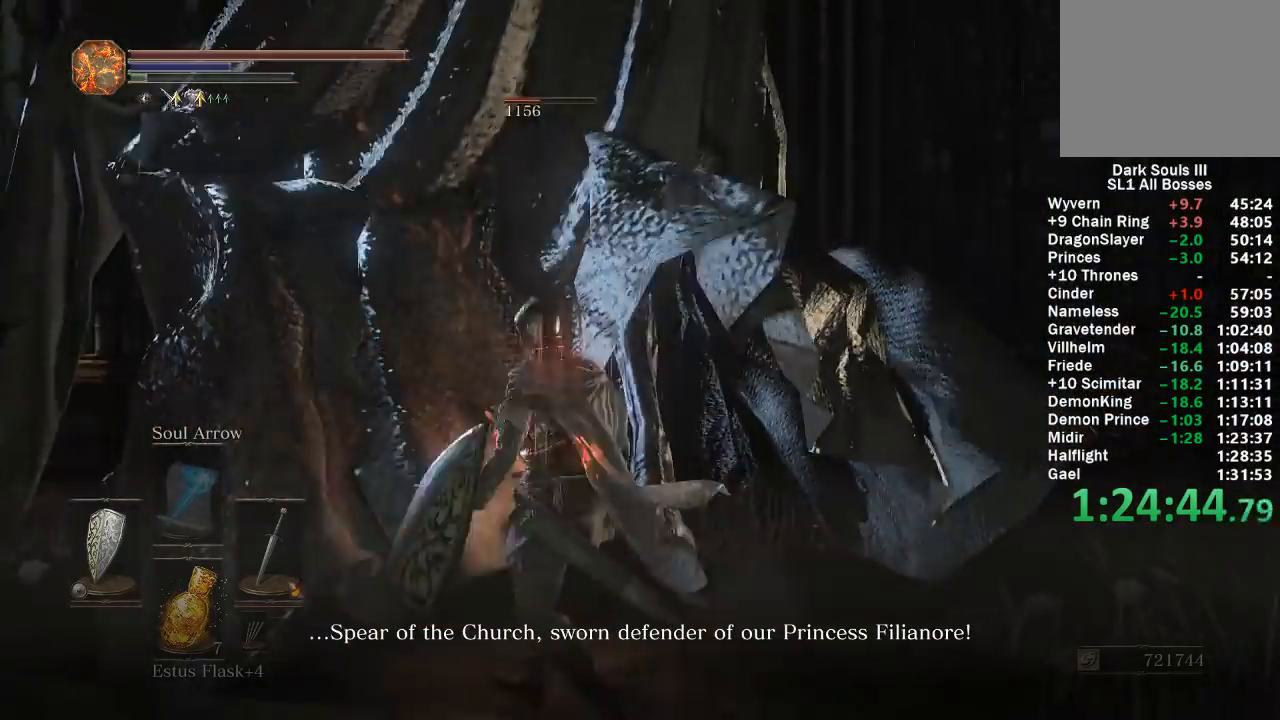
{"buttons": [], "left_stick": "left", "right_stick": "center", "events": [[17, "right_stick", "left"], [67, "left_stick", "up-right"], [233, "left_stick", "center"], [317, "left_stick", "left"], [383, "right_stick", "center"]]}
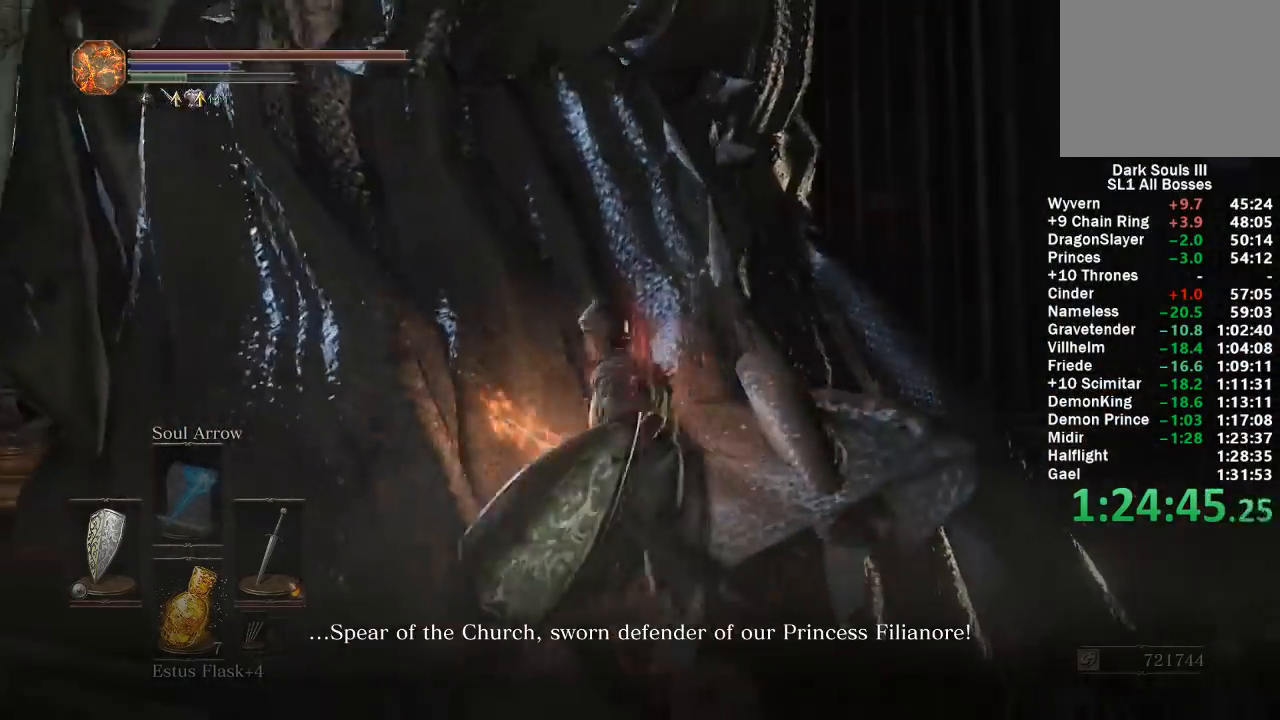
{"buttons": [], "left_stick": "up-right", "right_stick": "left", "events": [[33, "left_stick", "center"], [100, "left_stick", "up-right"], [267, "right_stick", "left"]]}
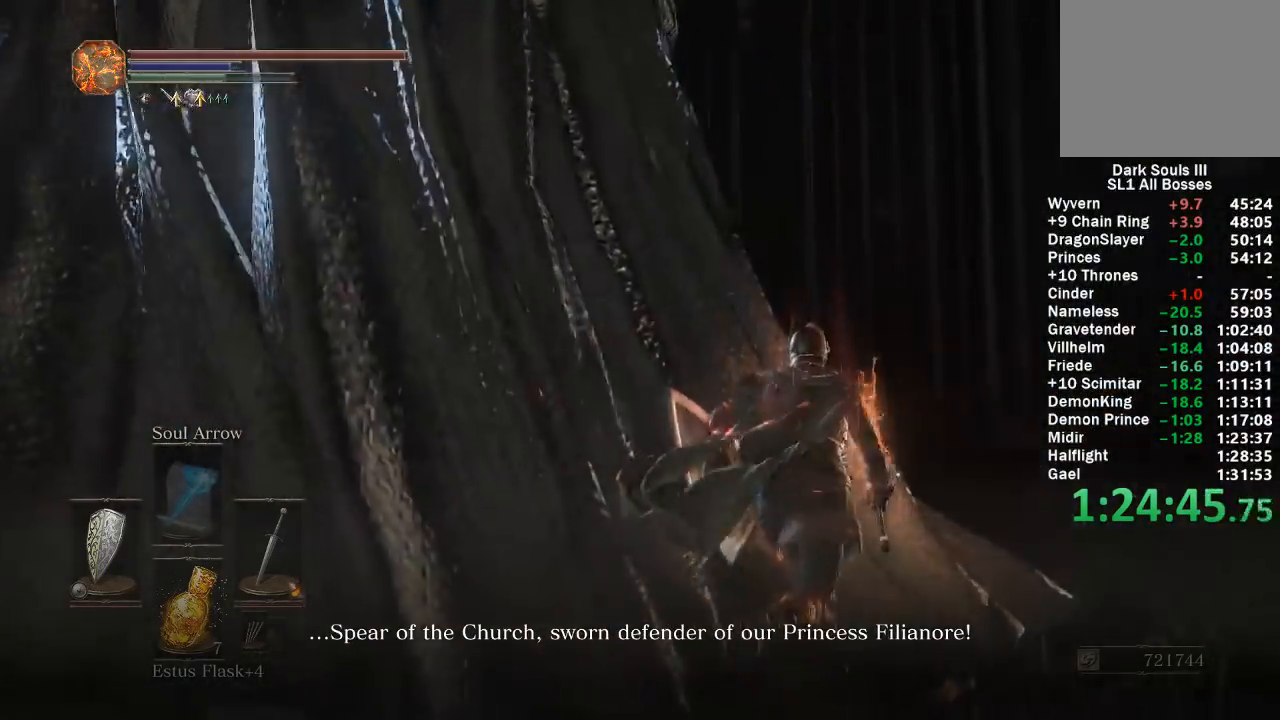
{"buttons": [], "left_stick": "up", "right_stick": "center", "events": [[117, "left_stick", "up-left"], [133, "R1", "down"], [200, "R1", "up"], [350, "left_stick", "up"], [400, "right_stick", "center"]]}
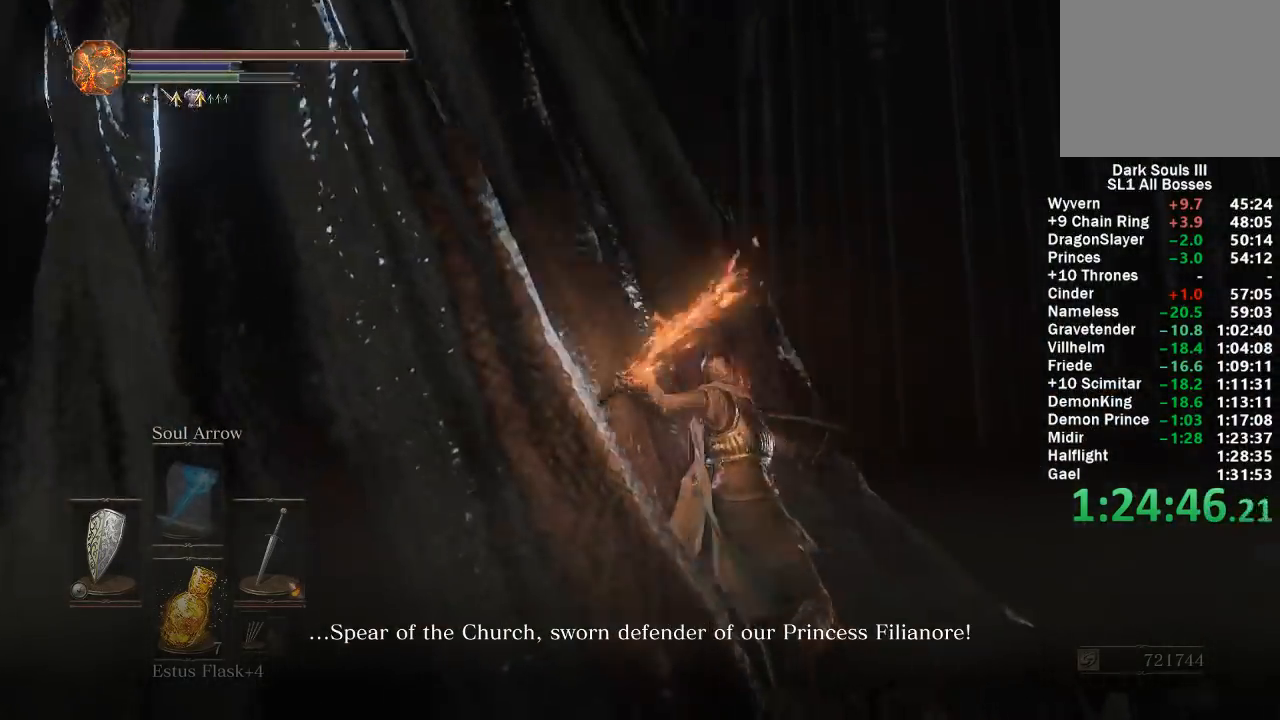
{"buttons": [], "left_stick": "up", "right_stick": "left", "events": [[133, "left_stick", "up-left"], [150, "right_stick", "left"], [333, "left_stick", "up"]]}
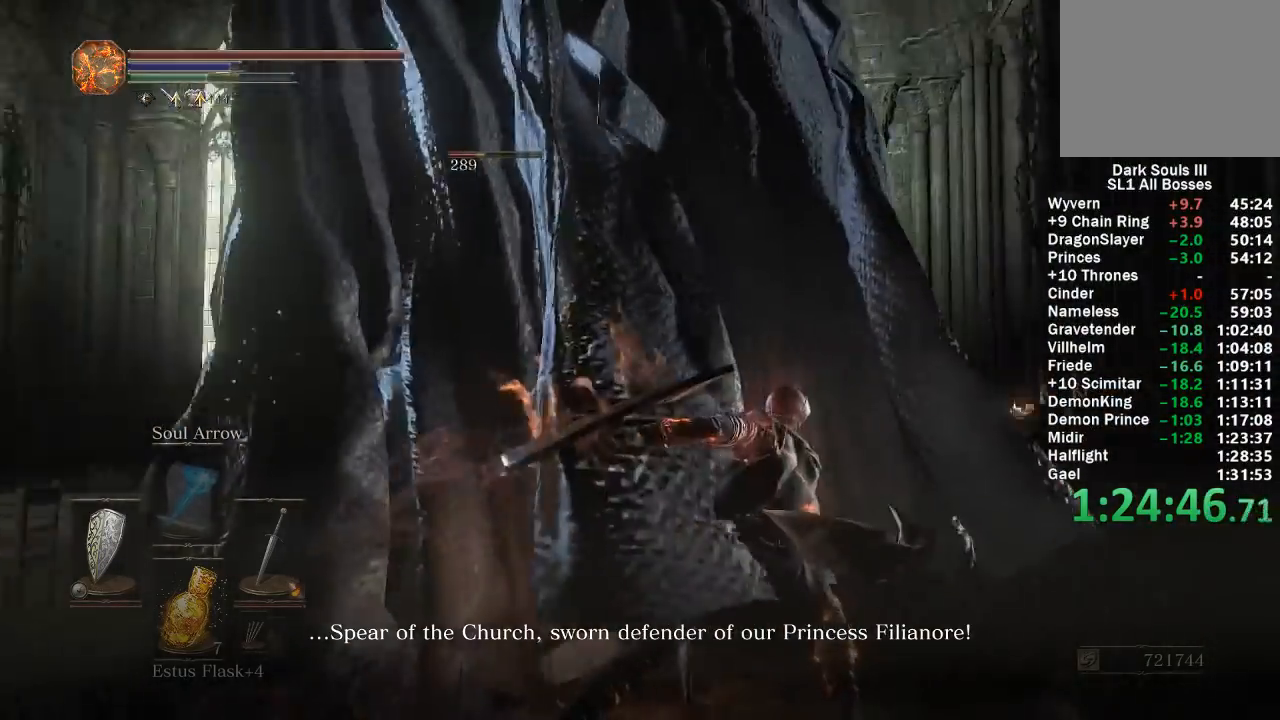
{"buttons": [], "left_stick": "left", "right_stick": "right", "events": [[50, "right_stick", "center"], [133, "left_stick", "up-left"], [267, "right_stick", "right"], [283, "left_stick", "left"]]}